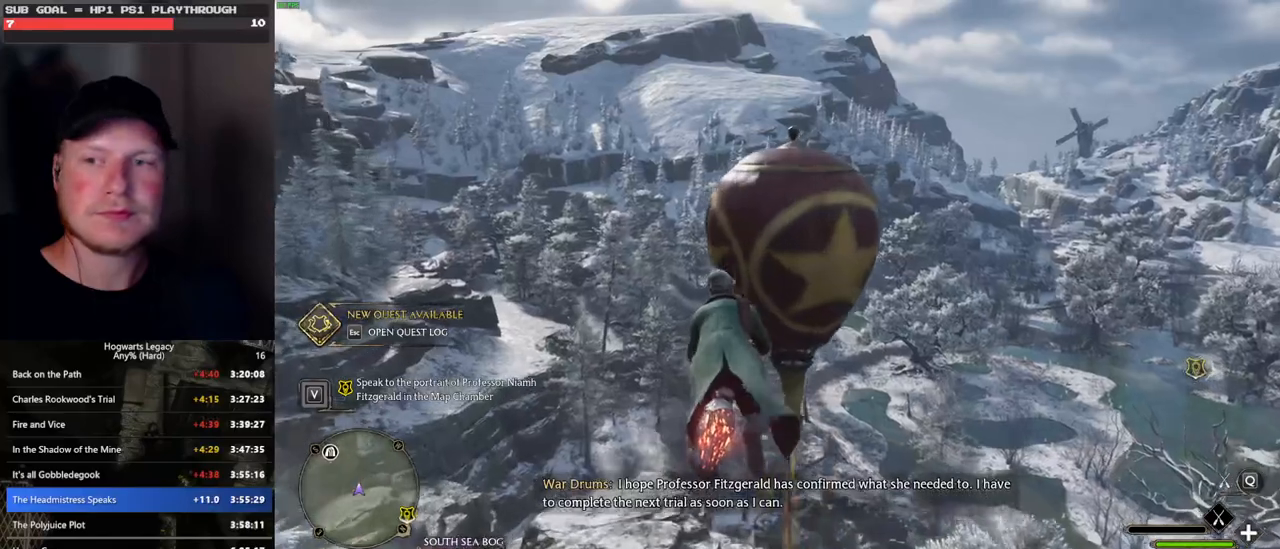
Gameplay with keyboard and mouse; each line is a JSON object with the keys and mouse buttons held at the frame after it. "events" lists presses ("down") and releases ("up") of ".", "/", "0", "1", "2", "3", "4", "5", "6", "7", "8", "9", "a", "alt_l", "alt_r", "b", "backslash", "backspace", "c", "caps_lock", "comma", "ctrl_l", "ctrl_r", "d", "e", "equals", "escape", "f", "f1", "f10", "f11", "f12", "f2", "f3", "f4", "f5", "f6", "f7", "f8", "f9", "g", "h", "i", "j", "k", "l", "lbracket", "m", "minus", "n", "o", "p", "q", "quote", "r", "rbracket", "return", "s", "semicolon", "shift_l", "shift_r", "space", "super", "t", "tab", "tilde", "u", "v", "w", "x", "y", "z", "mouse_left", "mouse_wheel", "mouse_right", "mouse_mb4" and "mouse_mb5" between this image and that frame as [ms after this image, input, new state], when the widget could be followed in between. "mouse_left", "mouse_wheel", "mouse_right", "mouse_mb4", "mouse_mb5" = the "left", "wheel", "right", "mb4", "mb5" buttons of the "mouse" list. No other keys are recorded. "wheel" means that the mouse wheel is clicked or scrolled. Mouse movement is not recorded.
{"keys": ["ctrl_l", "w"], "mouse": ["left"], "events": [[33, "d", "up"], [100, "a", "down"], [233, "a", "up"], [333, "ctrl_l", "down"]]}
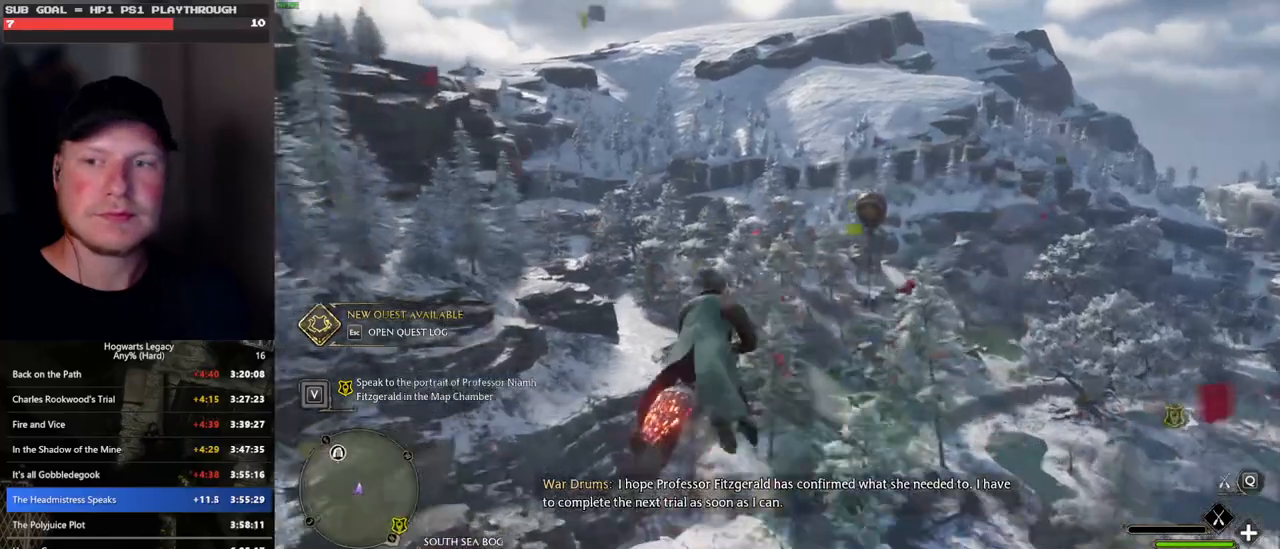
{"keys": ["w"], "mouse": ["left"], "events": [[16, "ctrl_l", "up"], [116, "mouse_left", "up"], [216, "mouse_left", "down"]]}
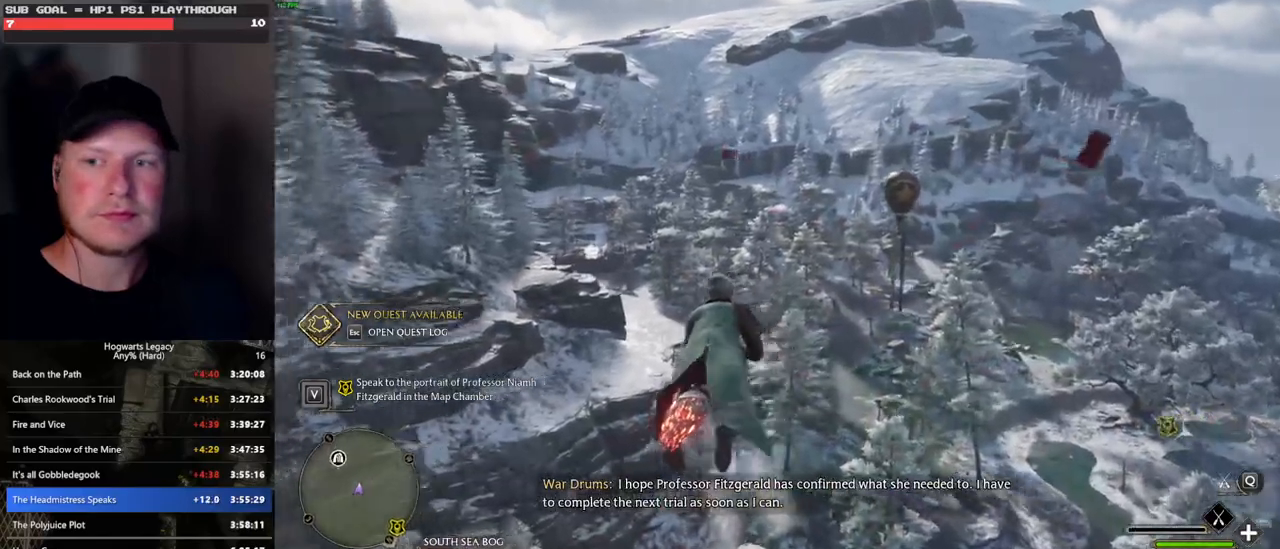
{"keys": ["w"], "mouse": ["left"], "events": [[166, "a", "down"], [233, "a", "up"]]}
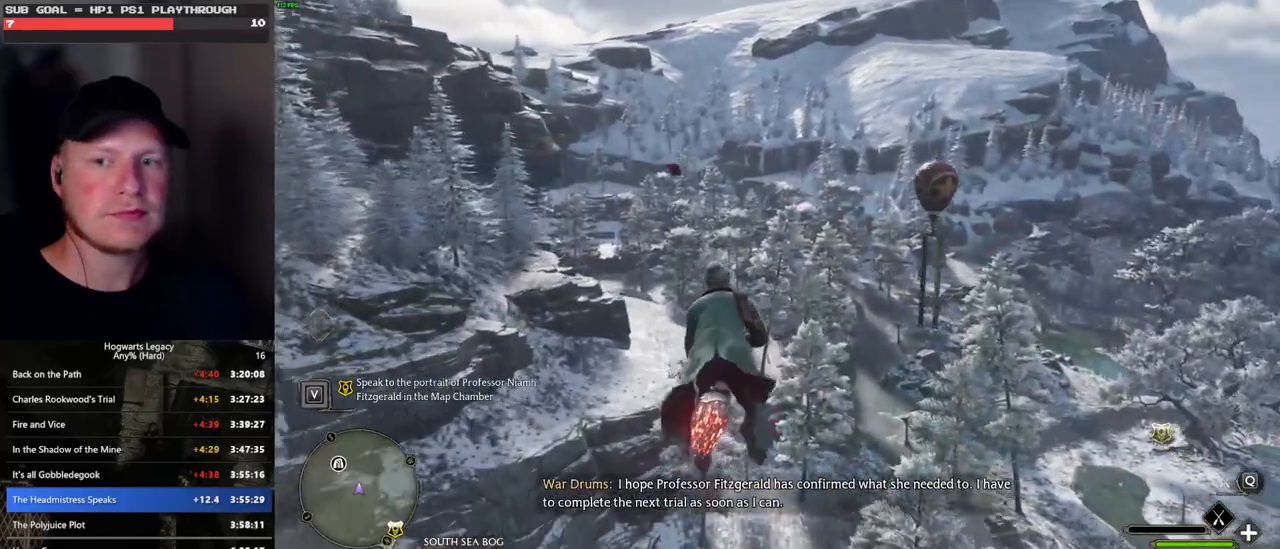
{"keys": ["w"], "mouse": ["left"], "events": [[16, "d", "down"], [250, "d", "up"]]}
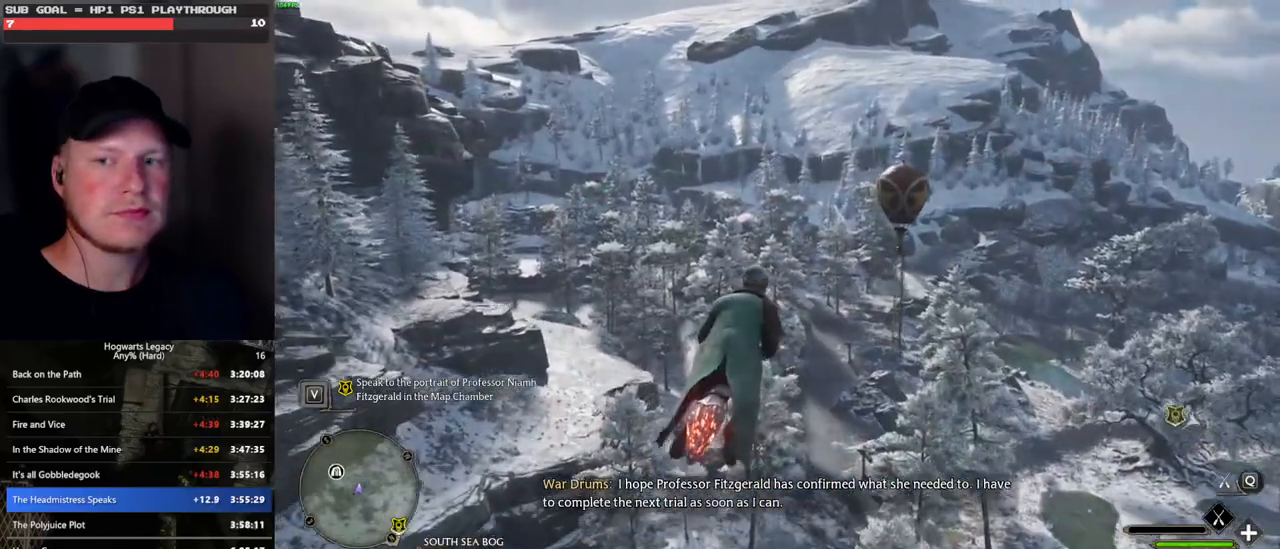
{"keys": ["d", "w"], "mouse": ["left"], "events": [[133, "d", "down"], [300, "d", "up"], [500, "d", "down"]]}
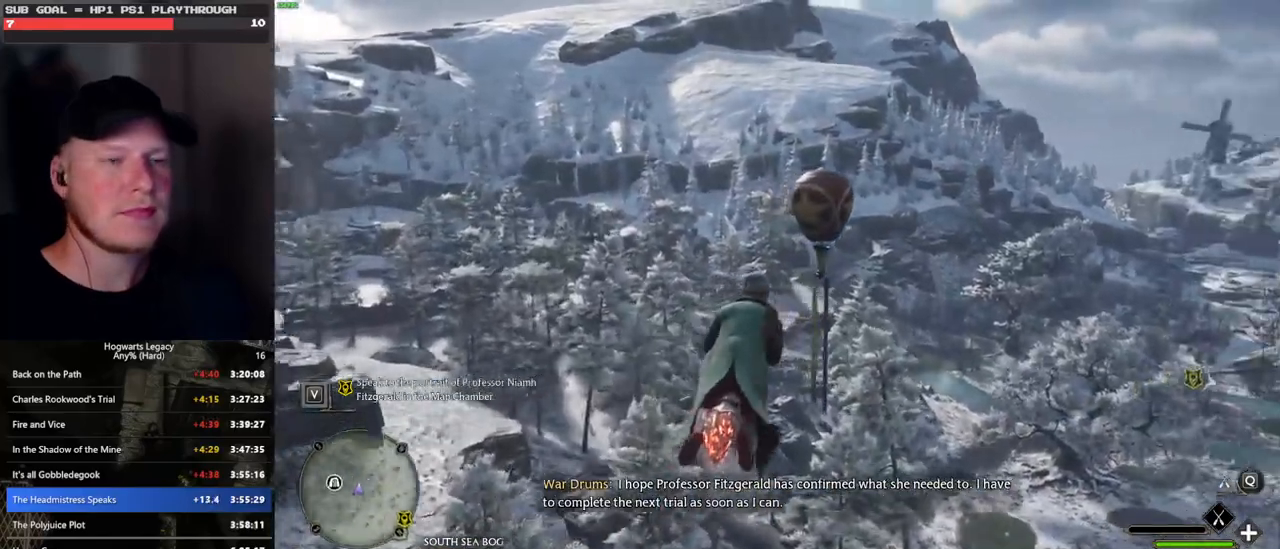
{"keys": ["ctrl_l", "w"], "mouse": ["left"], "events": [[100, "d", "up"], [433, "ctrl_l", "down"]]}
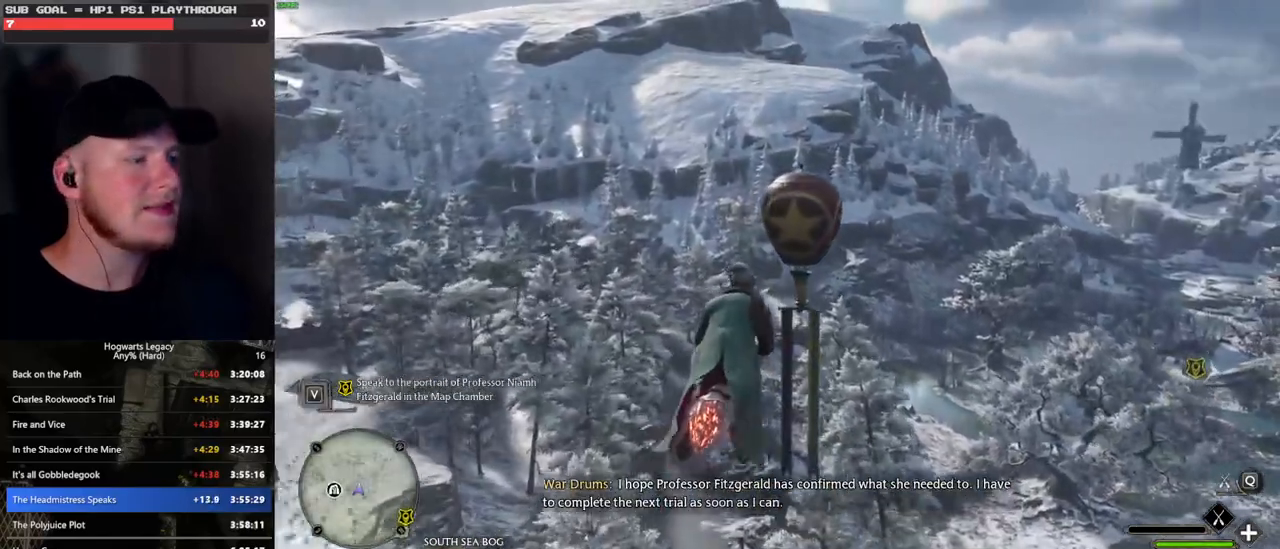
{"keys": ["w"], "mouse": ["left"], "events": [[83, "ctrl_l", "up"], [116, "mouse_left", "up"], [183, "mouse_left", "down"]]}
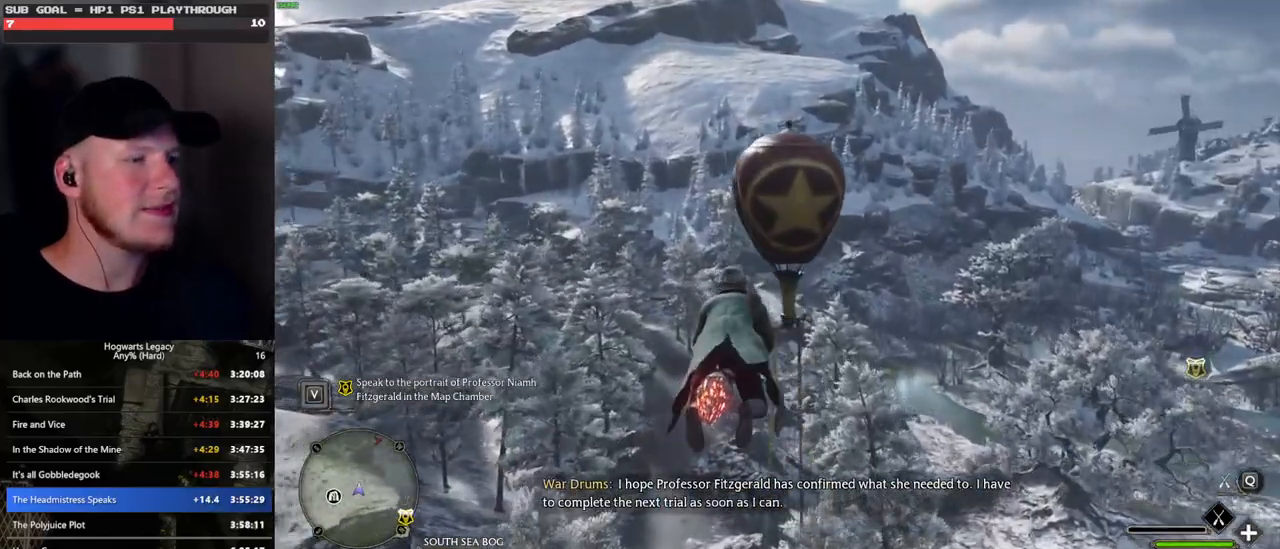
{"keys": ["w"], "mouse": ["left"], "events": []}
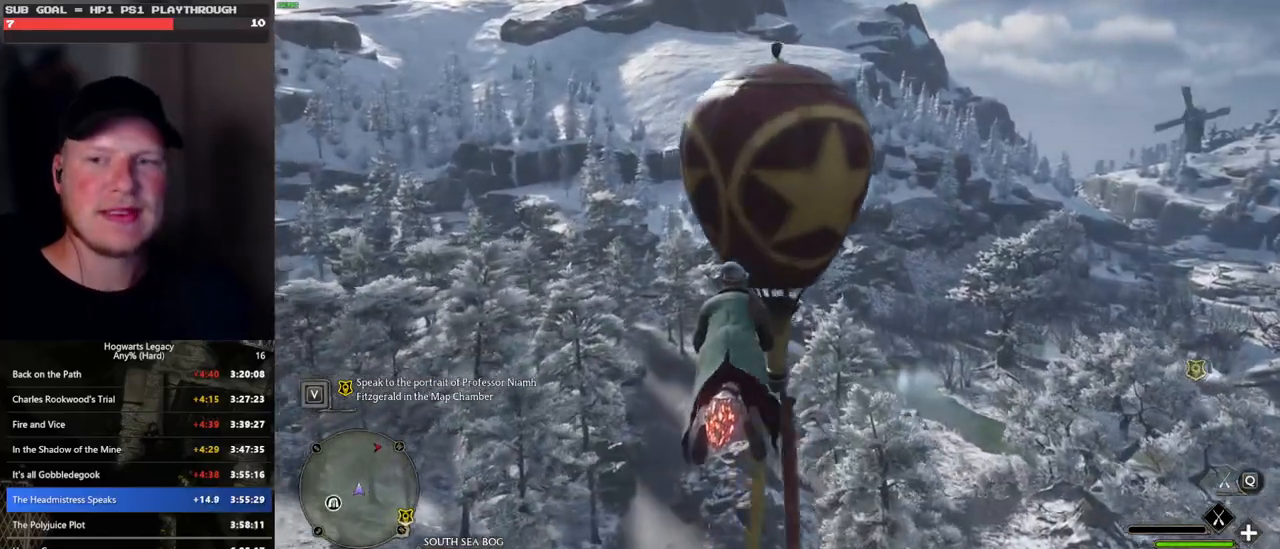
{"keys": ["d", "w"], "mouse": [], "events": [[83, "mouse_left", "up"], [316, "d", "down"]]}
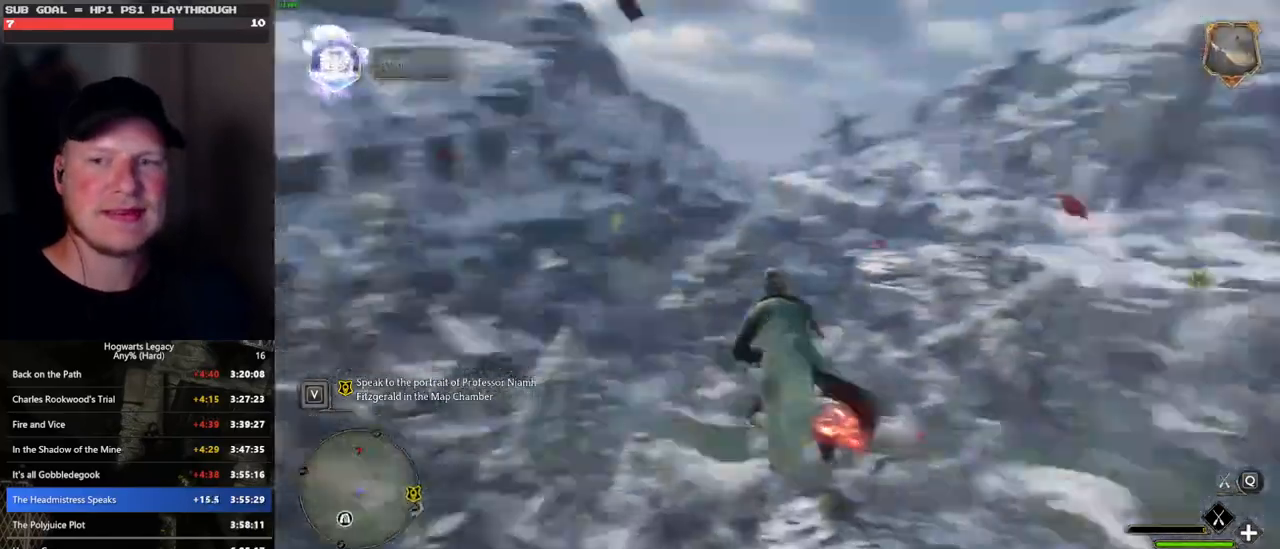
{"keys": ["d", "w"], "mouse": [], "events": [[66, "shift_l", "down"], [183, "shift_l", "up"]]}
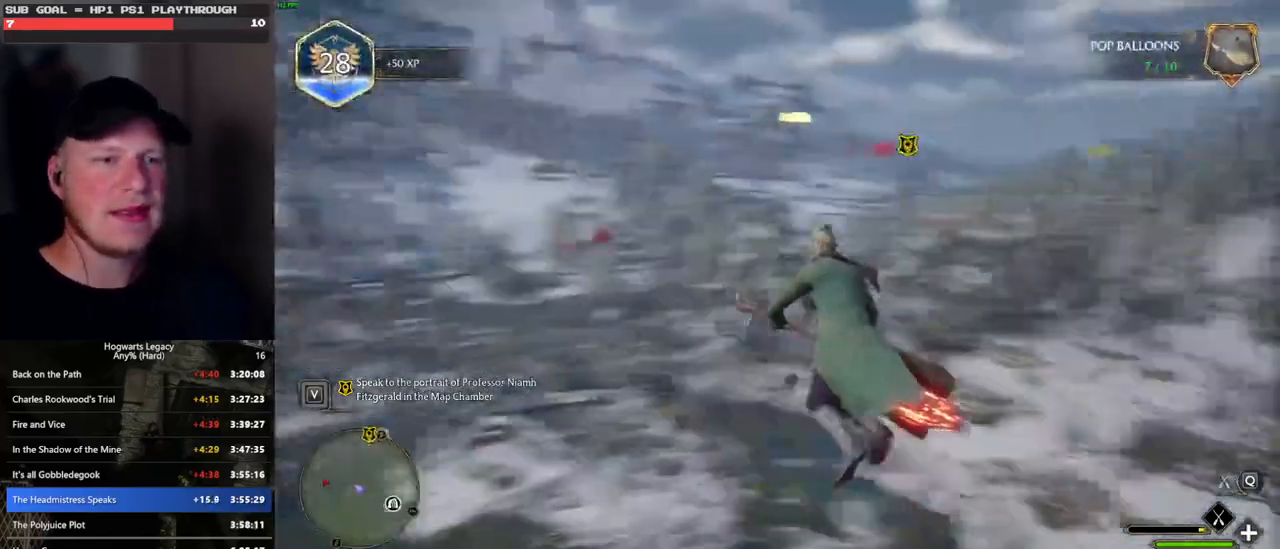
{"keys": ["ctrl_l", "w"], "mouse": ["left"], "events": [[33, "mouse_left", "down"], [233, "shift_l", "down"], [250, "d", "up"], [383, "shift_l", "up"], [500, "ctrl_l", "down"]]}
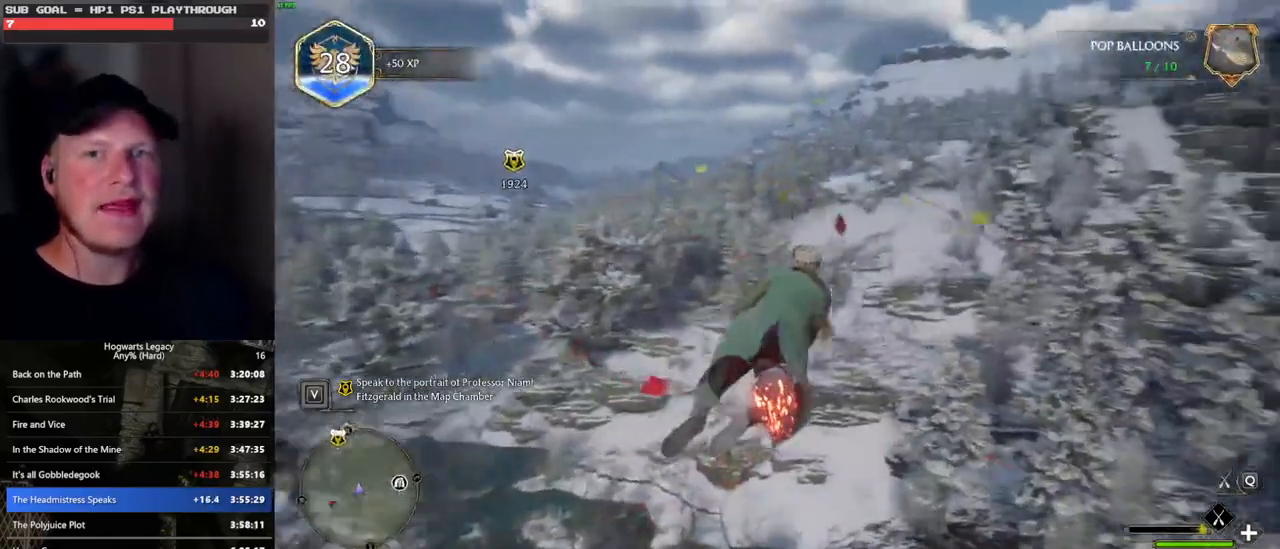
{"keys": ["ctrl_l", "w"], "mouse": ["left"], "events": []}
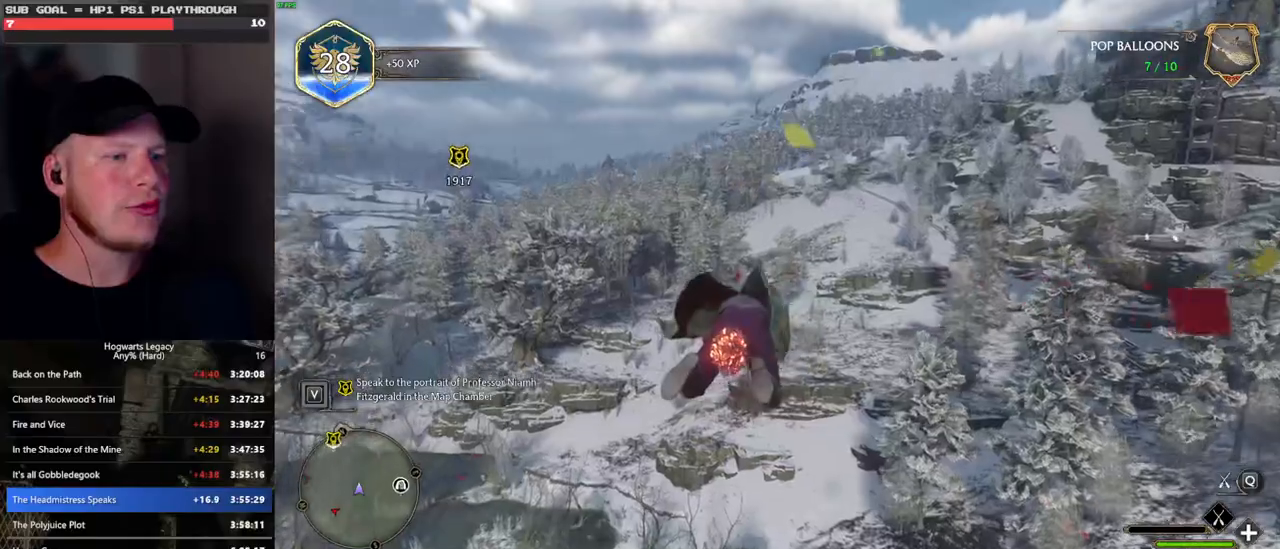
{"keys": ["ctrl_l", "w"], "mouse": ["left"], "events": []}
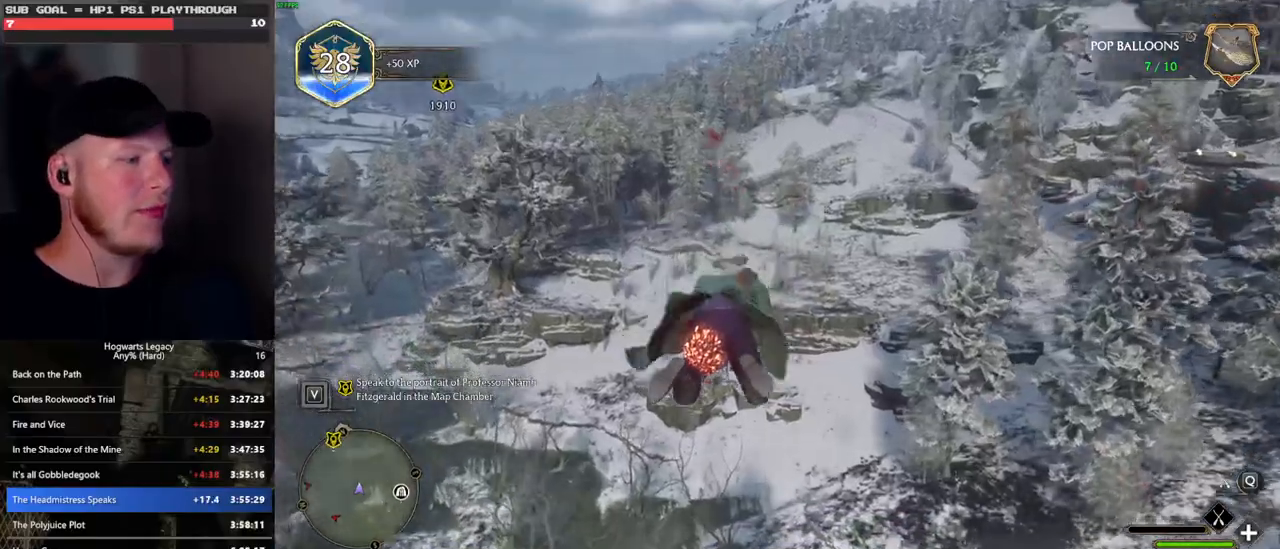
{"keys": ["ctrl_l", "w"], "mouse": ["left"], "events": []}
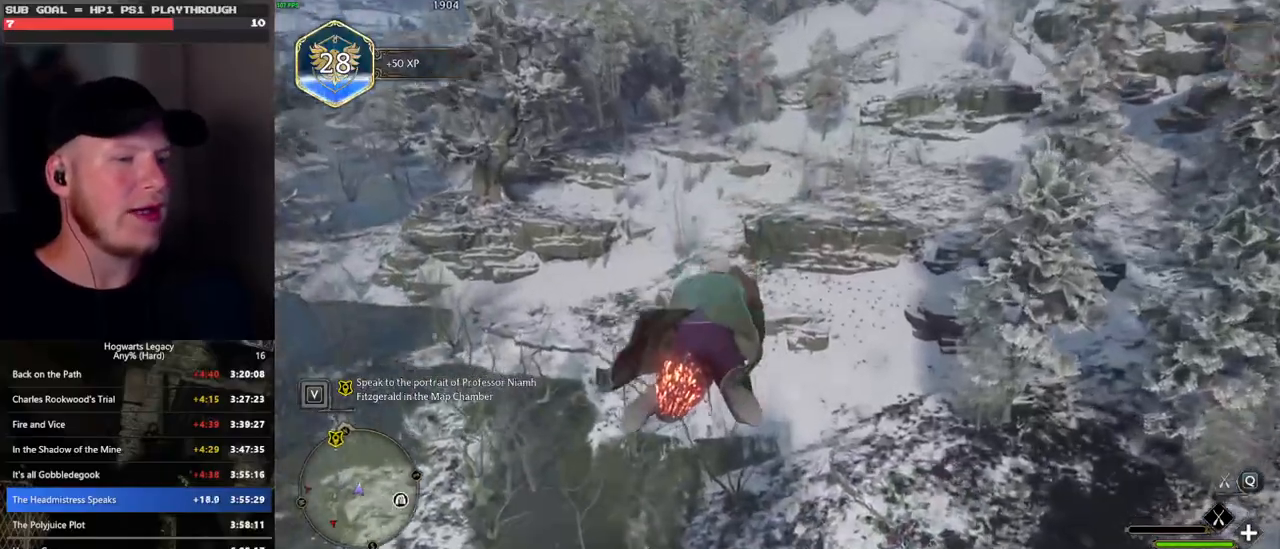
{"keys": ["ctrl_l", "w"], "mouse": ["left"], "events": []}
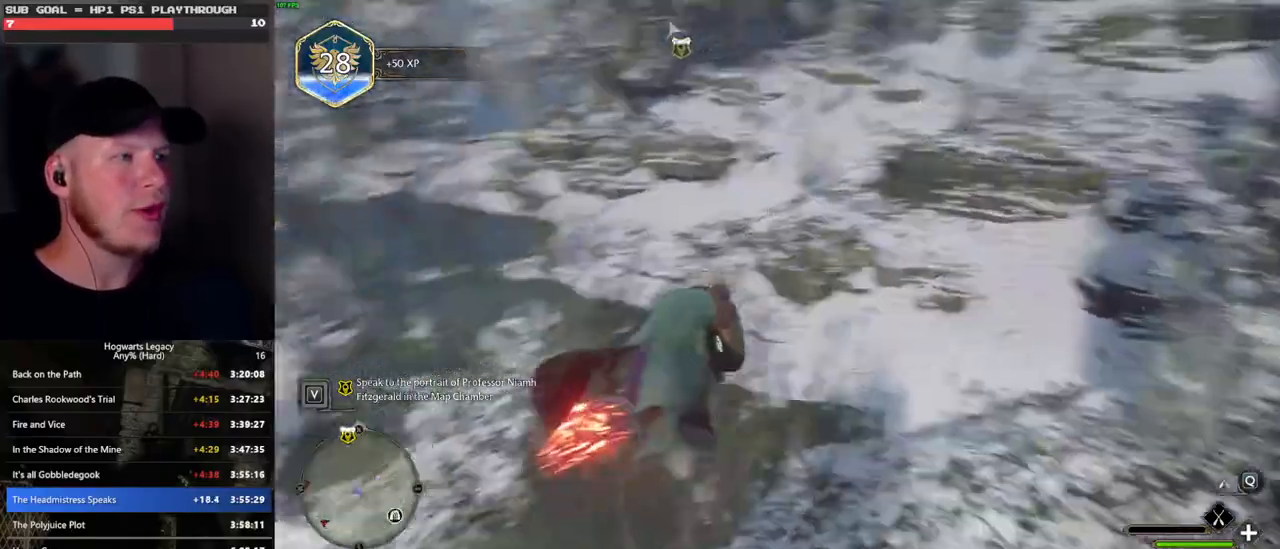
{"keys": ["ctrl_l", "w"], "mouse": ["left"], "events": []}
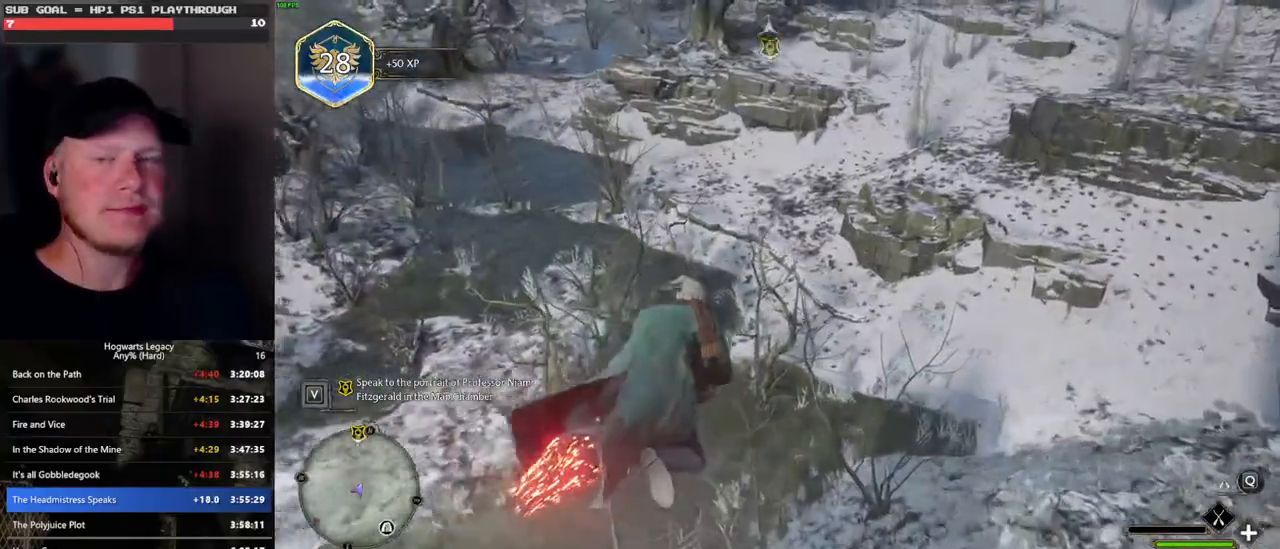
{"keys": ["ctrl_l", "w"], "mouse": ["left"], "events": []}
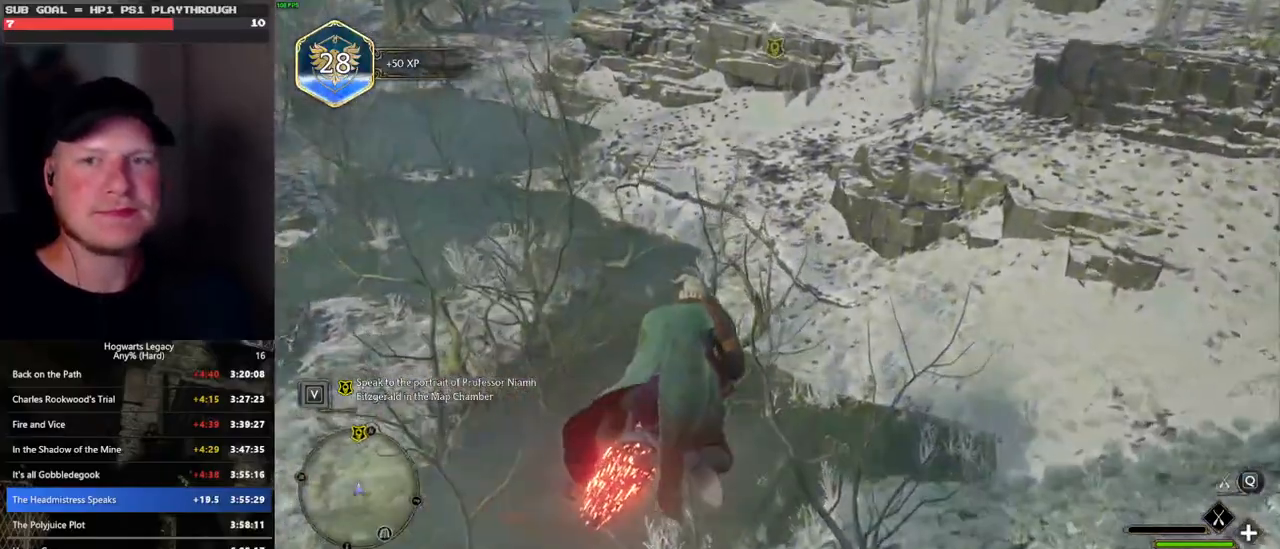
{"keys": ["ctrl_l", "w"], "mouse": ["left"], "events": []}
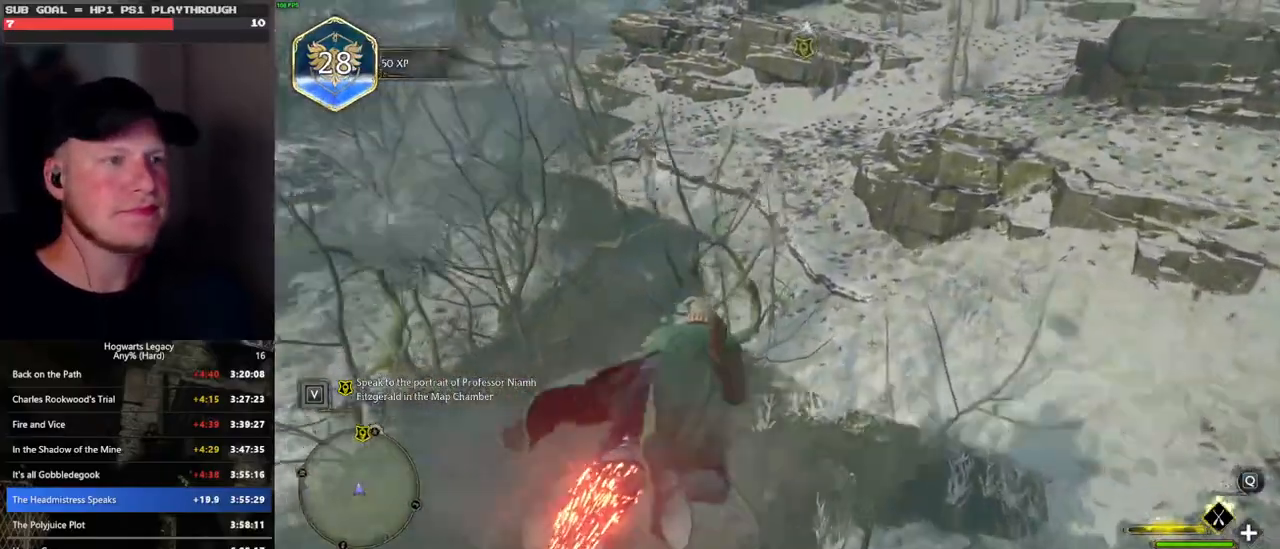
{"keys": ["w"], "mouse": ["left"], "events": [[300, "ctrl_l", "up"]]}
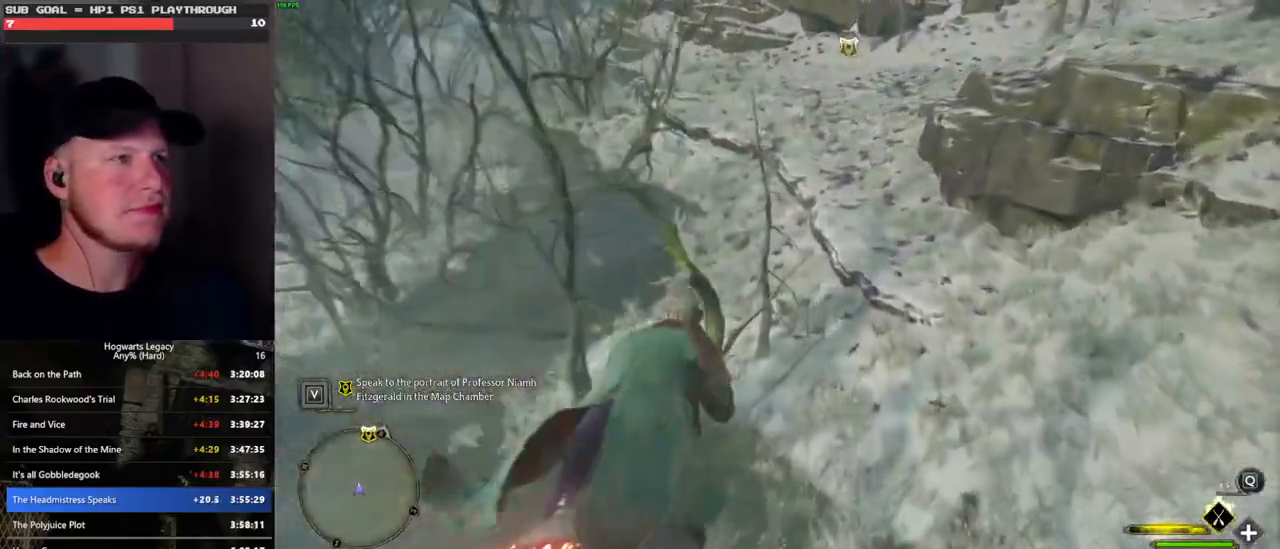
{"keys": ["space", "w"], "mouse": ["left"], "events": [[333, "space", "down"]]}
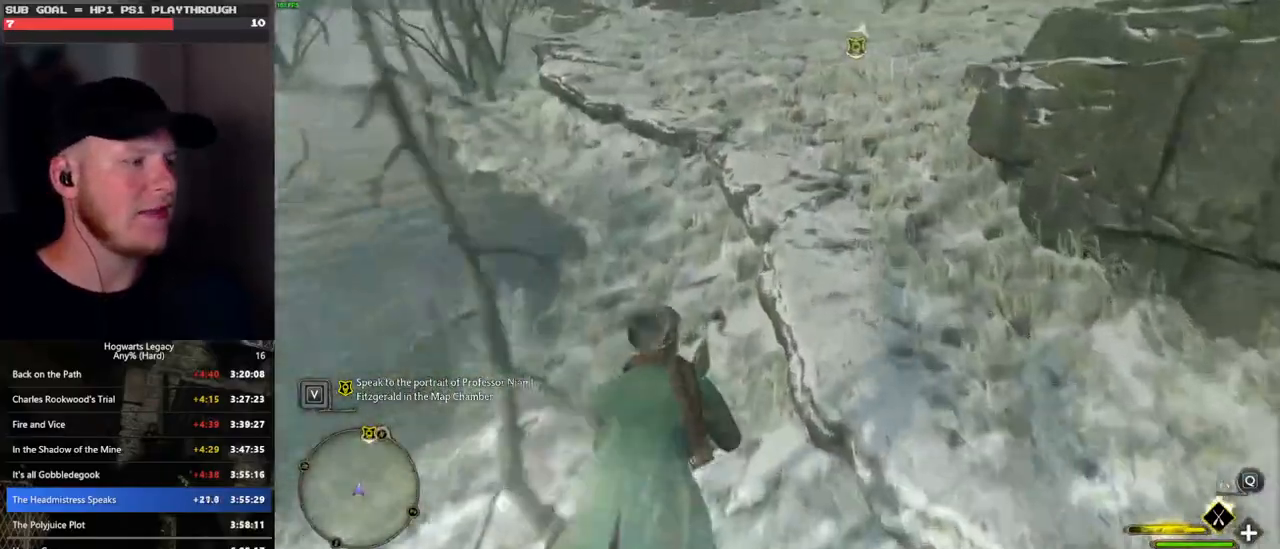
{"keys": ["w"], "mouse": ["left"], "events": [[200, "space", "up"]]}
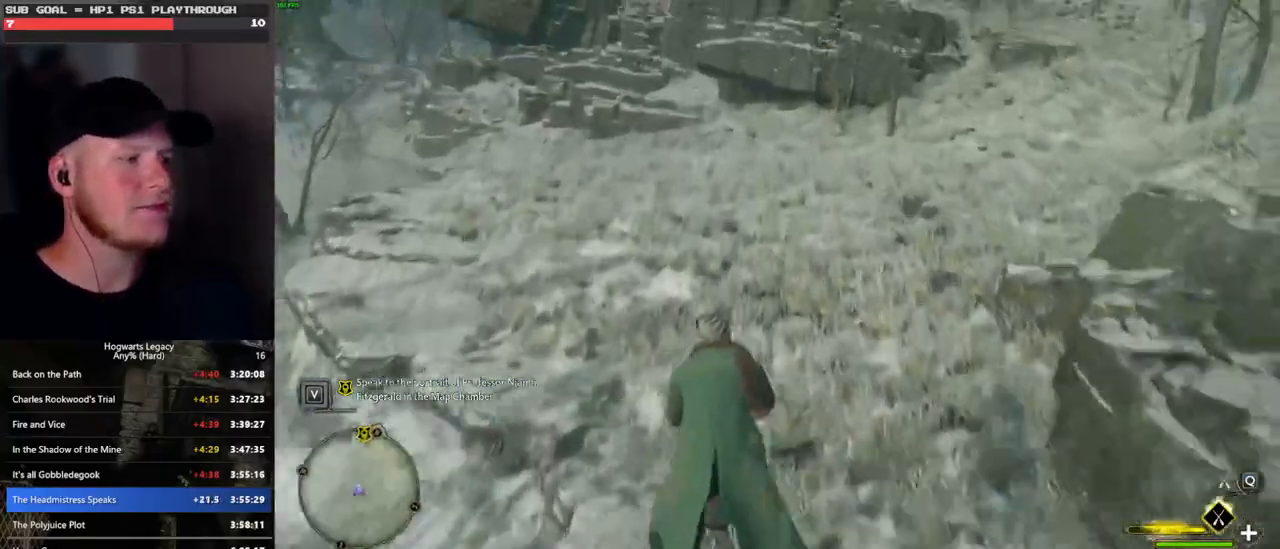
{"keys": ["space", "w"], "mouse": ["left"], "events": [[150, "r", "down"], [250, "r", "up"], [433, "space", "down"]]}
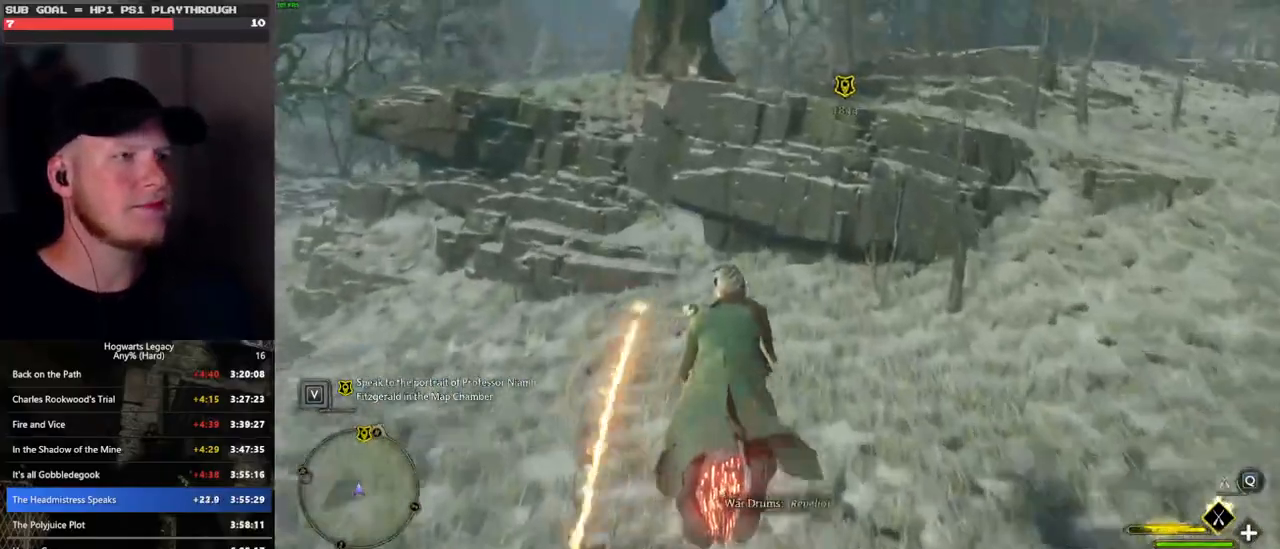
{"keys": ["d", "w"], "mouse": ["left"], "events": [[250, "space", "up"], [400, "d", "down"]]}
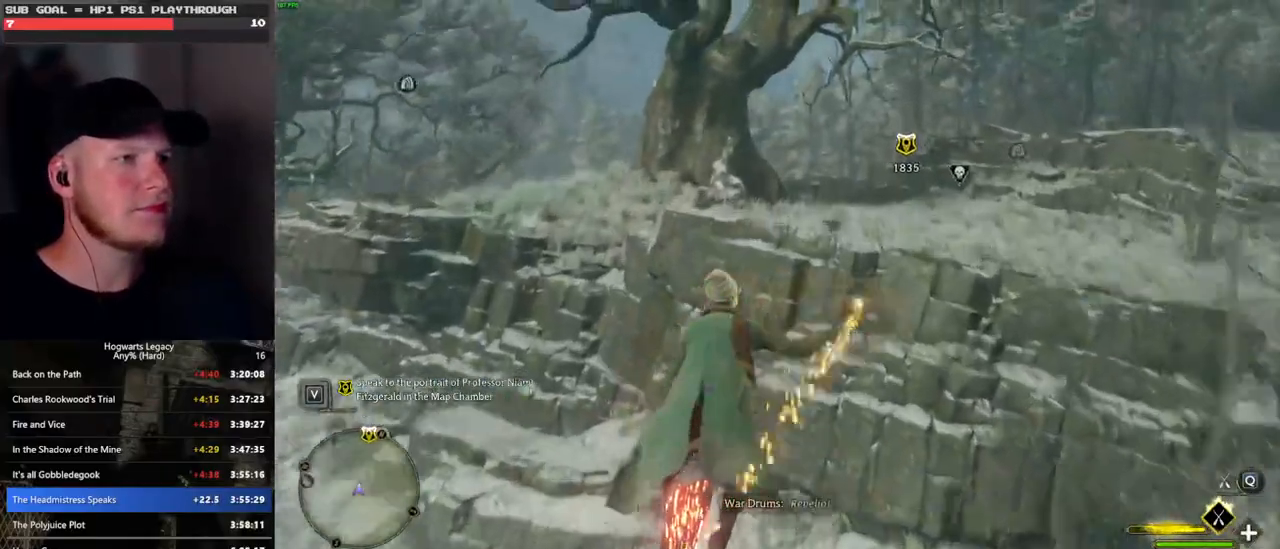
{"keys": ["w"], "mouse": ["left"], "events": [[100, "d", "up"]]}
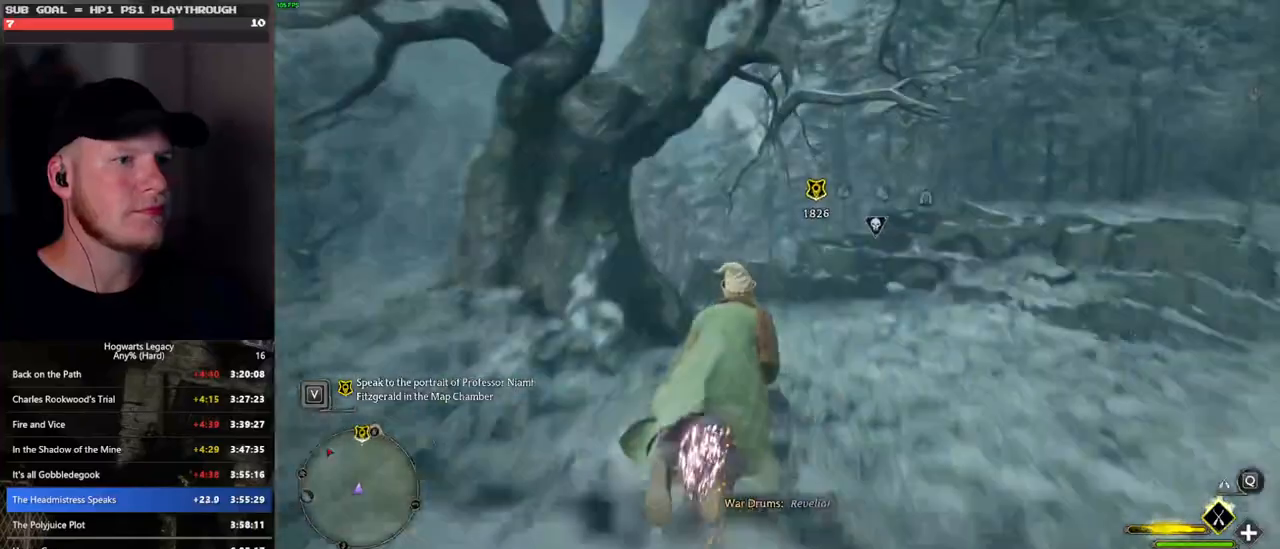
{"keys": ["w"], "mouse": ["left"], "events": [[133, "d", "down"], [233, "d", "up"]]}
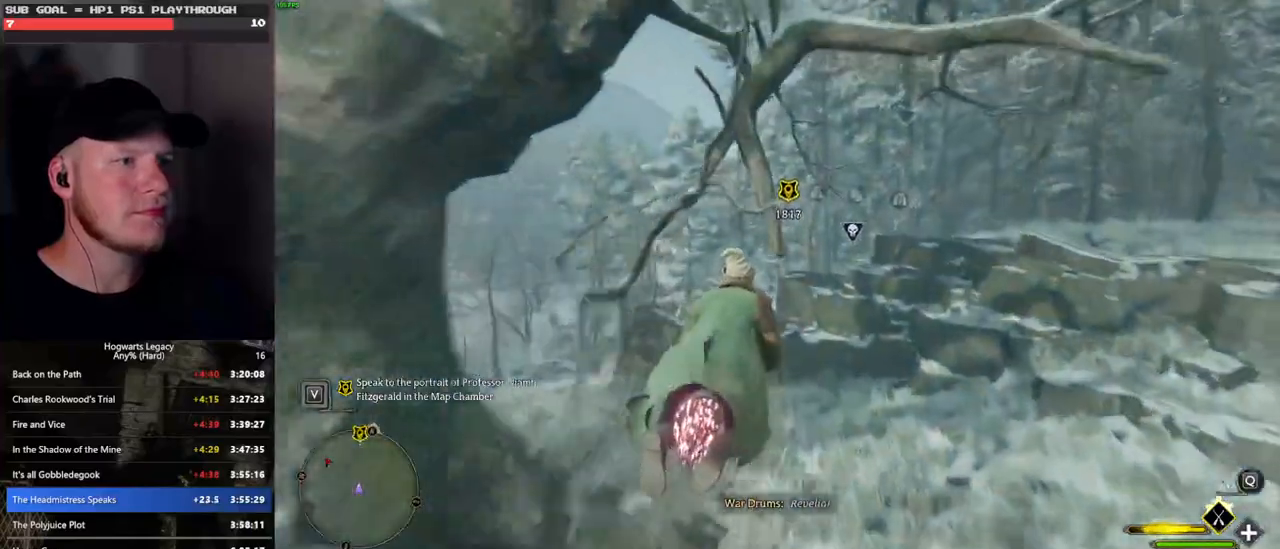
{"keys": ["a", "w"], "mouse": ["left"], "events": [[483, "a", "down"]]}
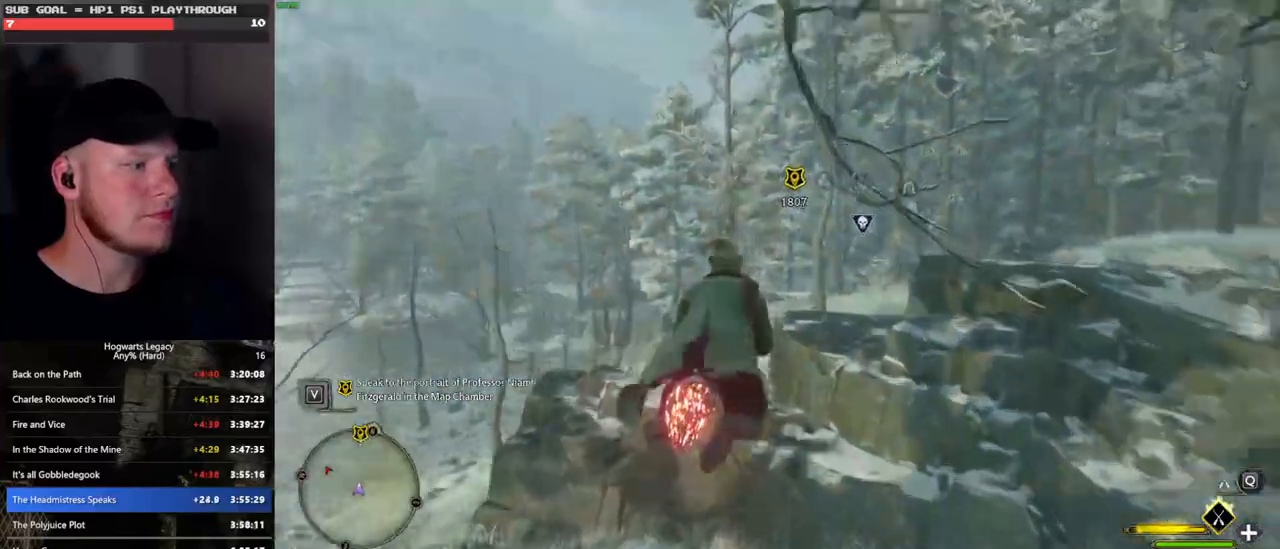
{"keys": ["ctrl_l", "w"], "mouse": ["left"], "events": [[133, "a", "up"], [183, "ctrl_l", "down"]]}
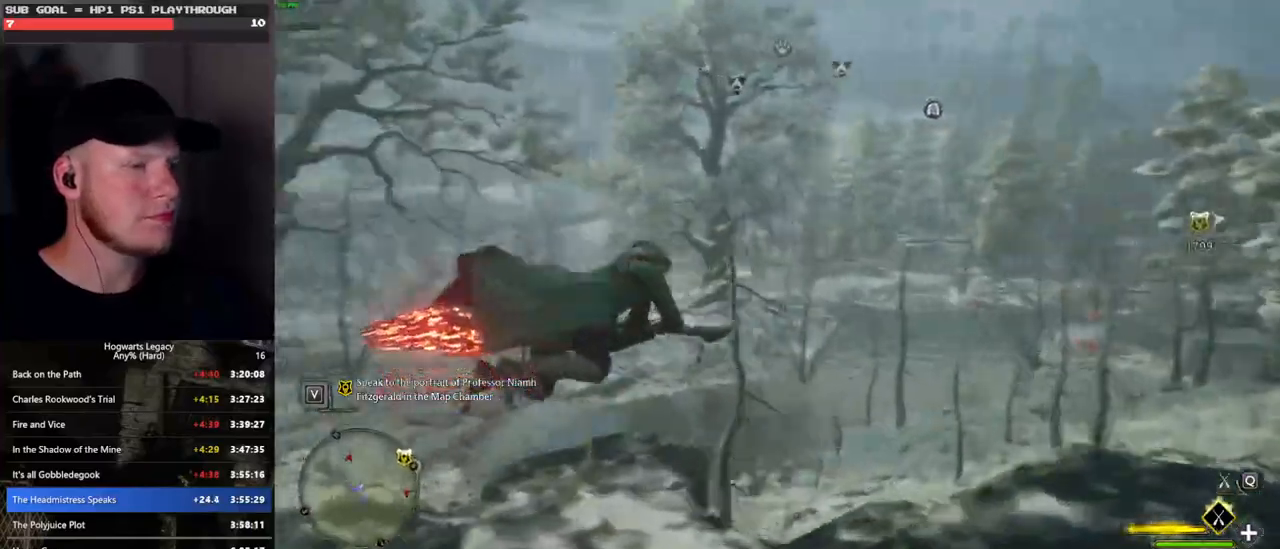
{"keys": ["ctrl_l", "w"], "mouse": ["left"], "events": []}
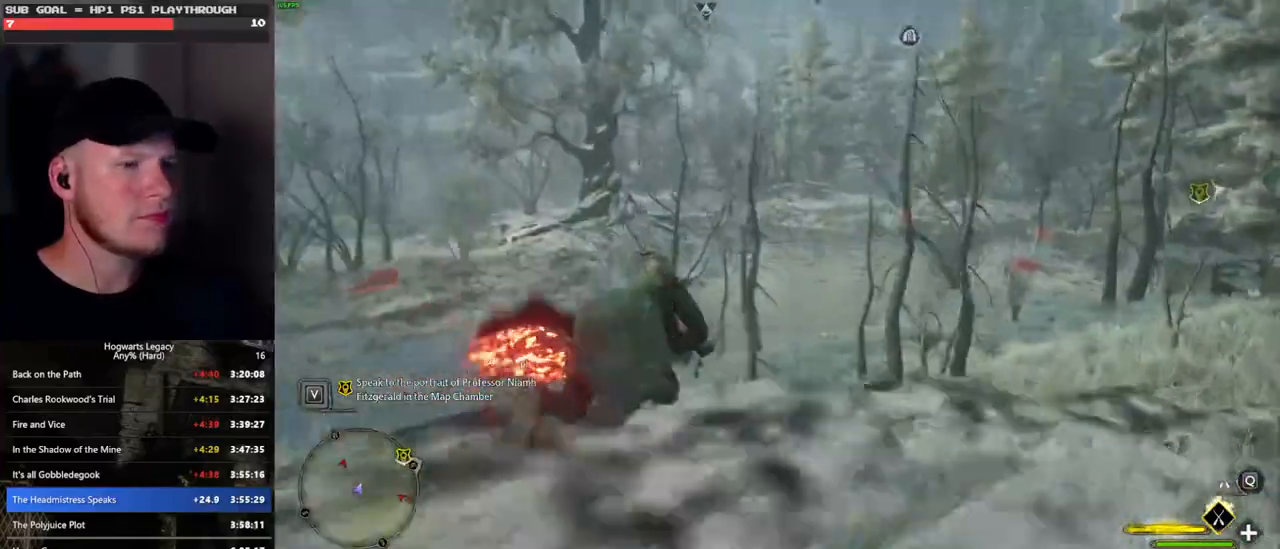
{"keys": ["w"], "mouse": ["left"], "events": [[50, "ctrl_l", "up"]]}
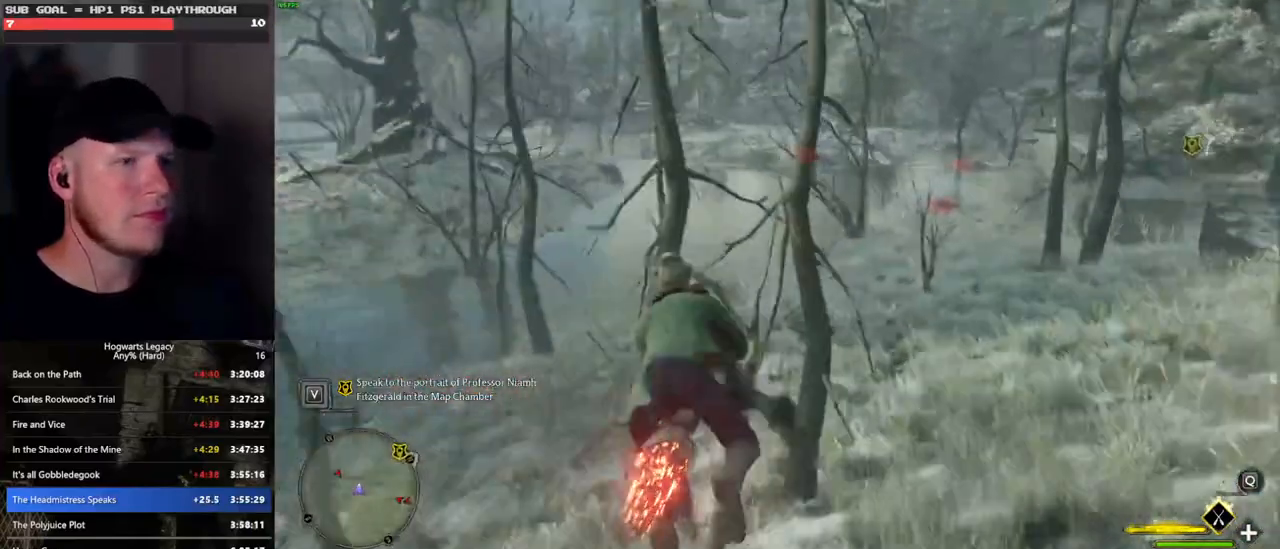
{"keys": ["d", "w"], "mouse": ["left"], "events": [[333, "d", "down"], [416, "mouse_left", "up"], [500, "mouse_left", "down"]]}
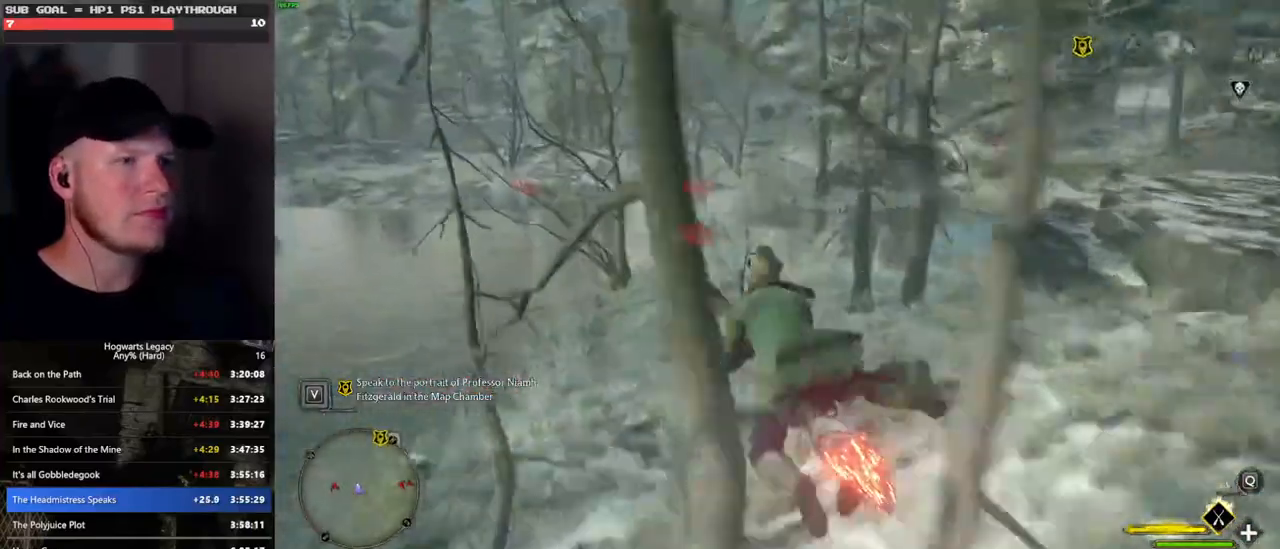
{"keys": ["w"], "mouse": ["left"], "events": [[183, "d", "up"]]}